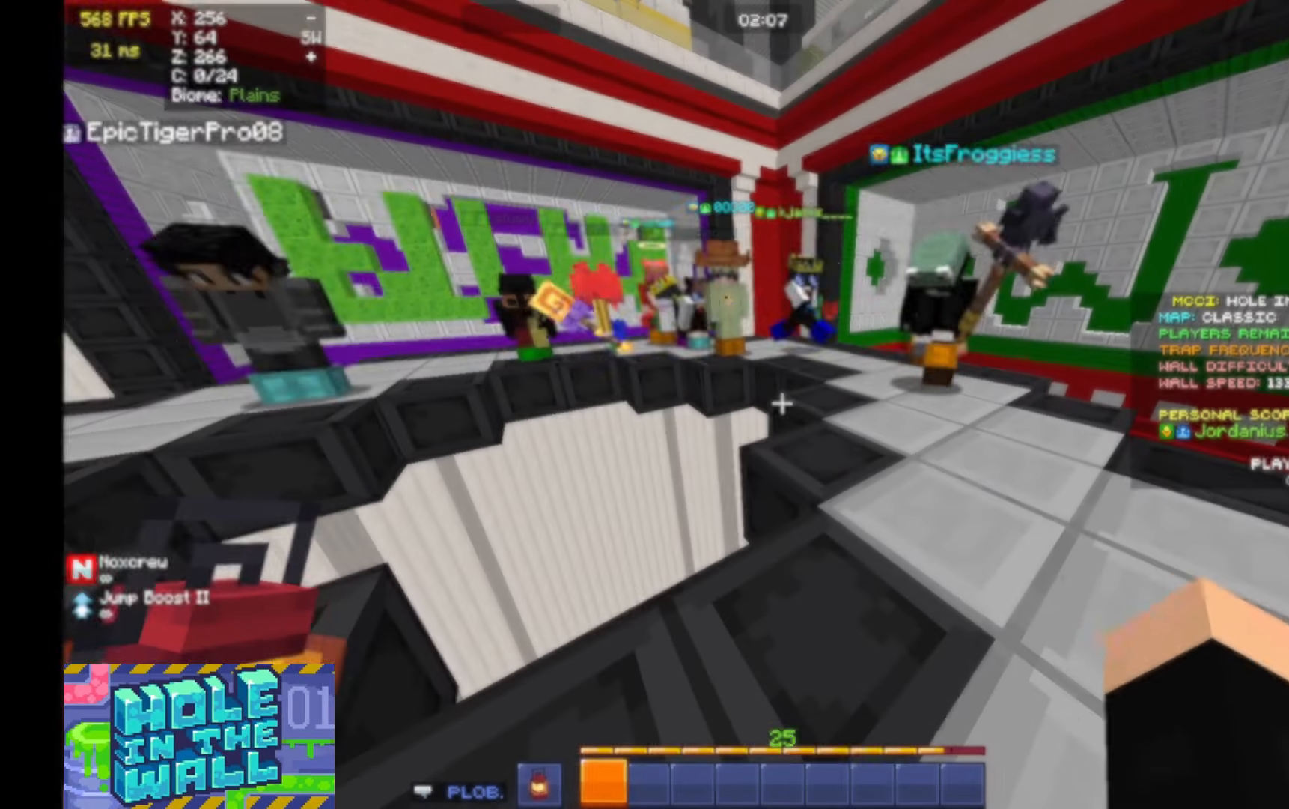
Gameplay with keyboard and mouse; each line is a JSON object with the keys and mouse buttons held at the frame after it. "events" lists presses ("down") and releases ("up") of "a", "d", "s", "space", "w", "mouse_left" and "mouse_right" between this image and that frame as [ms after this image, input, new state], when the widget could be followed in between. "mouse_left", "mouse_right" = the "left", "right" buttons of the "mouse" list. No other keys are recorded. Fast repeated clicks can show as one long hold. Mouse movement is not recorded.
{"keys": [], "mouse": [], "events": []}
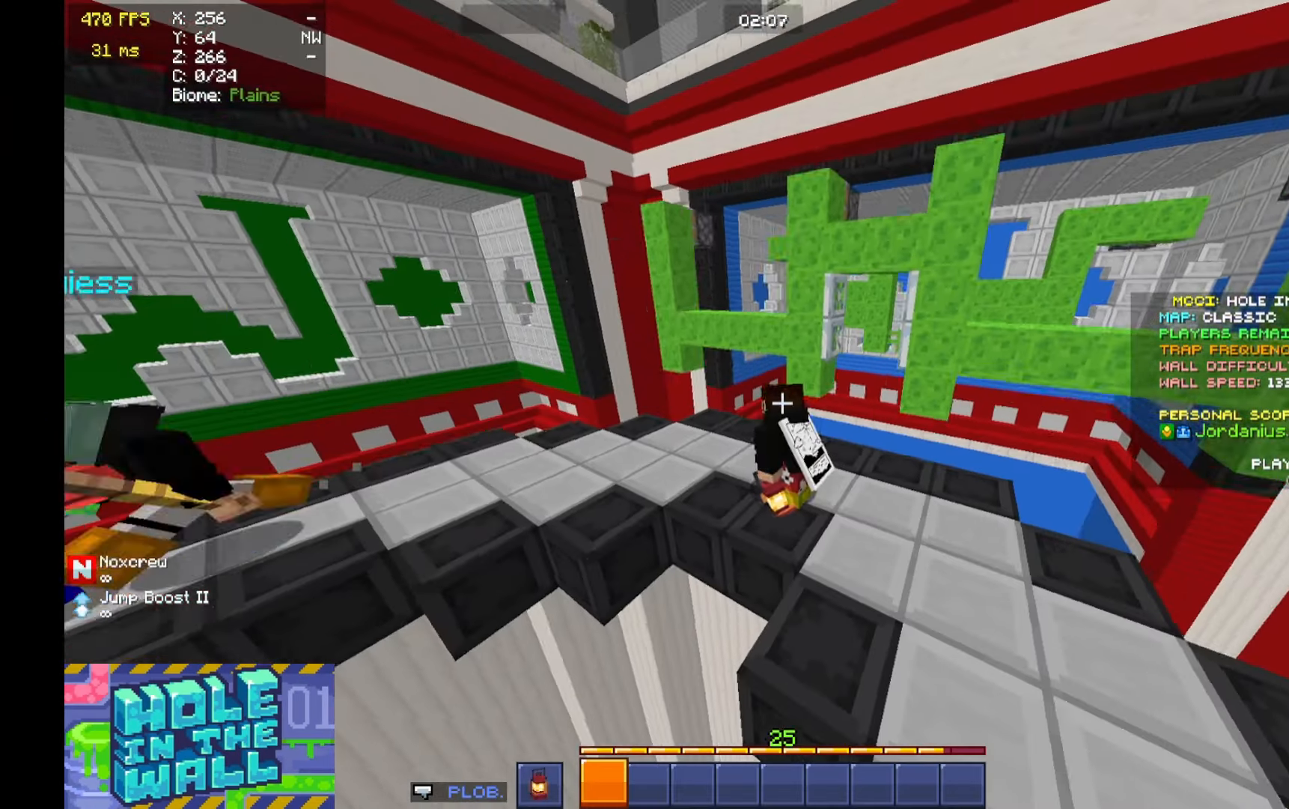
{"keys": [], "mouse": [], "events": []}
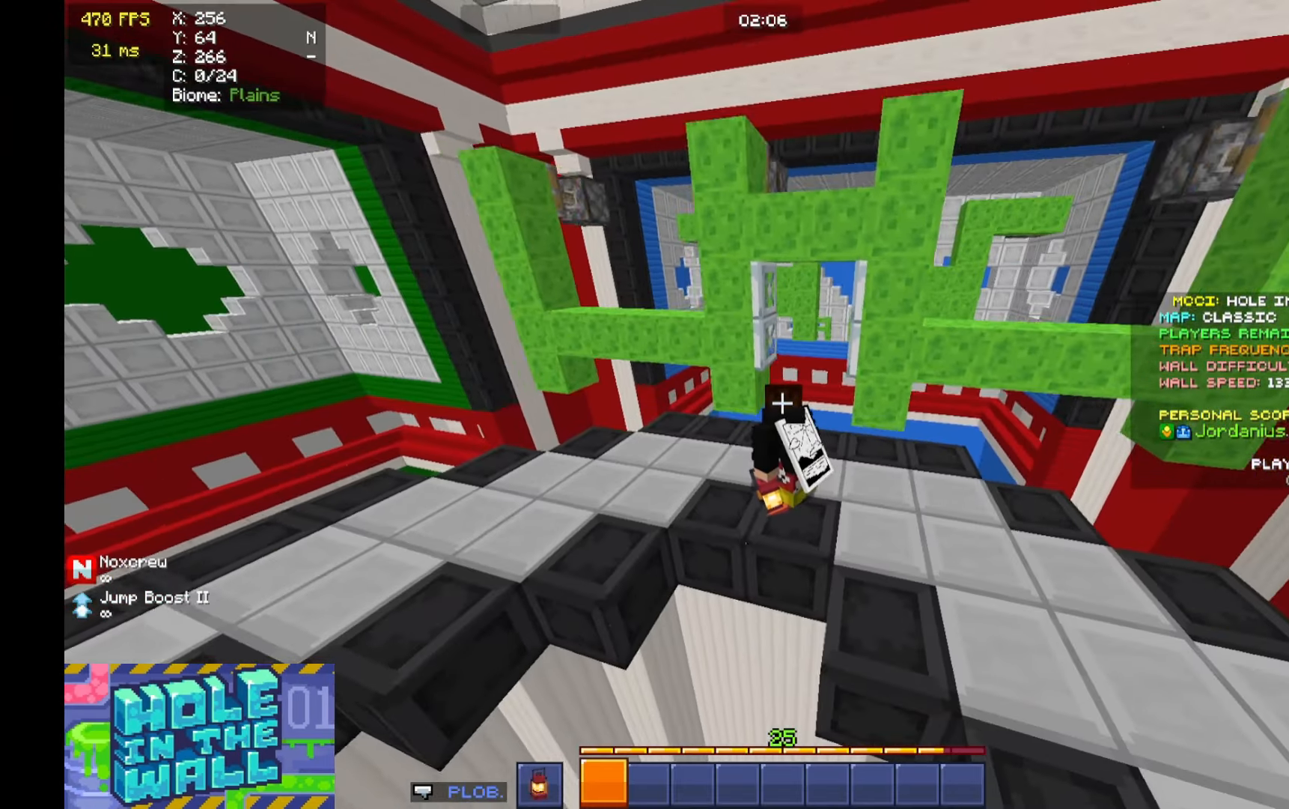
{"keys": [], "mouse": [], "events": [[100, "d", "down"], [166, "d", "up"], [366, "a", "down"], [400, "a", "up"]]}
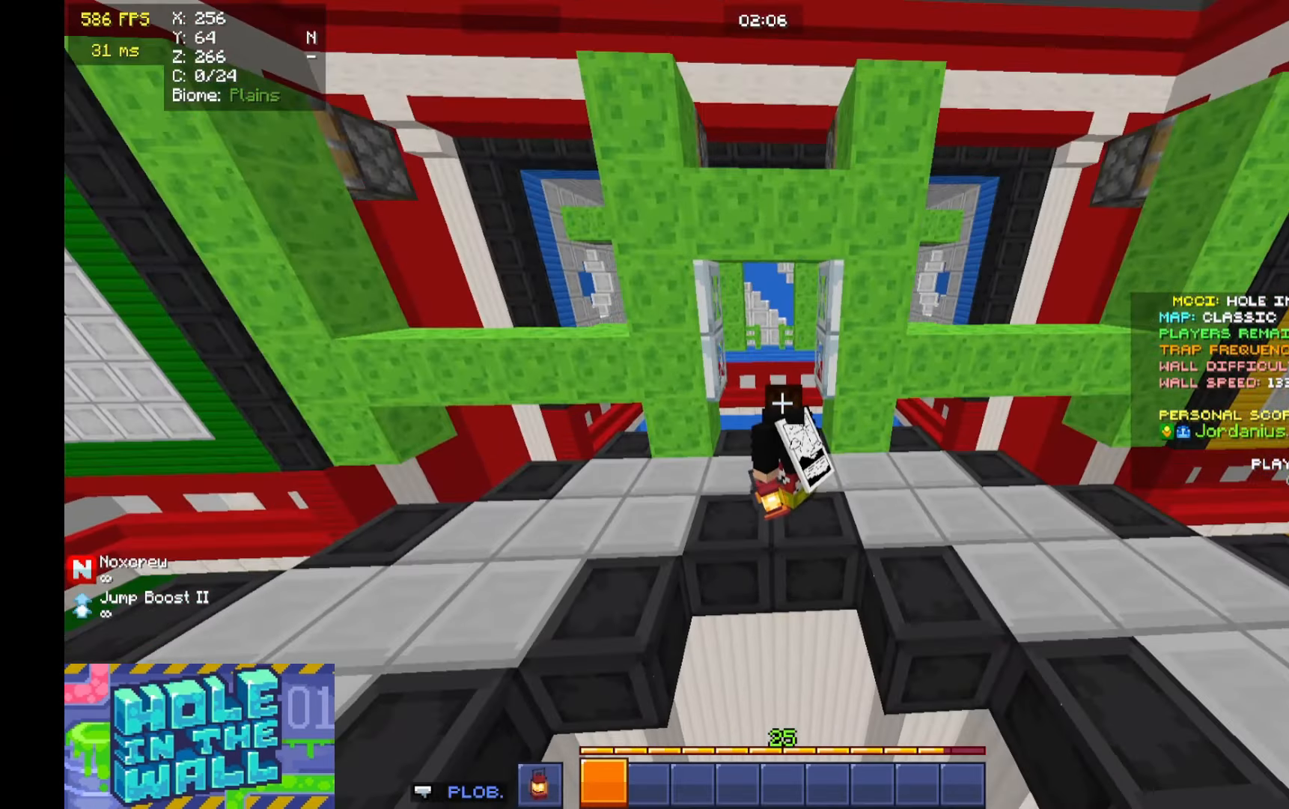
{"keys": [], "mouse": [], "events": [[200, "a", "down"], [266, "a", "up"]]}
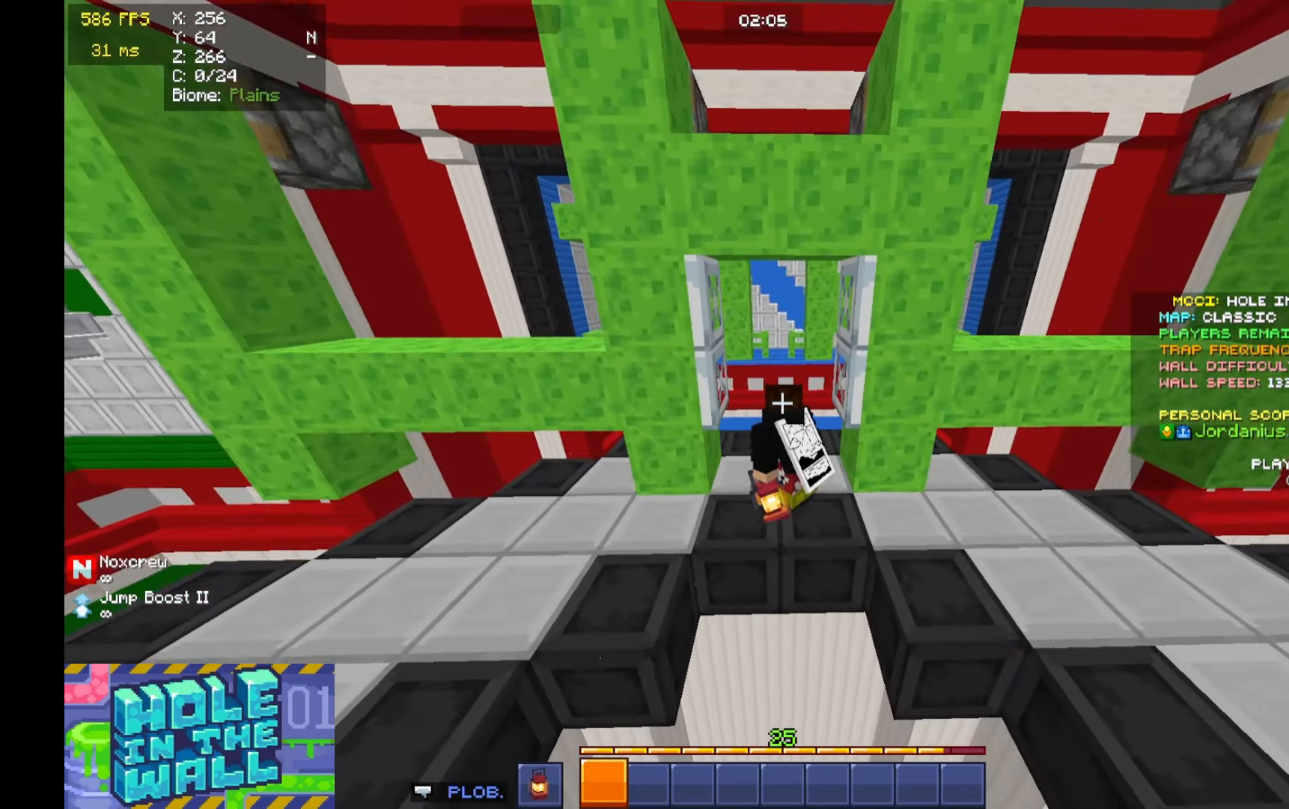
{"keys": [], "mouse": [], "events": []}
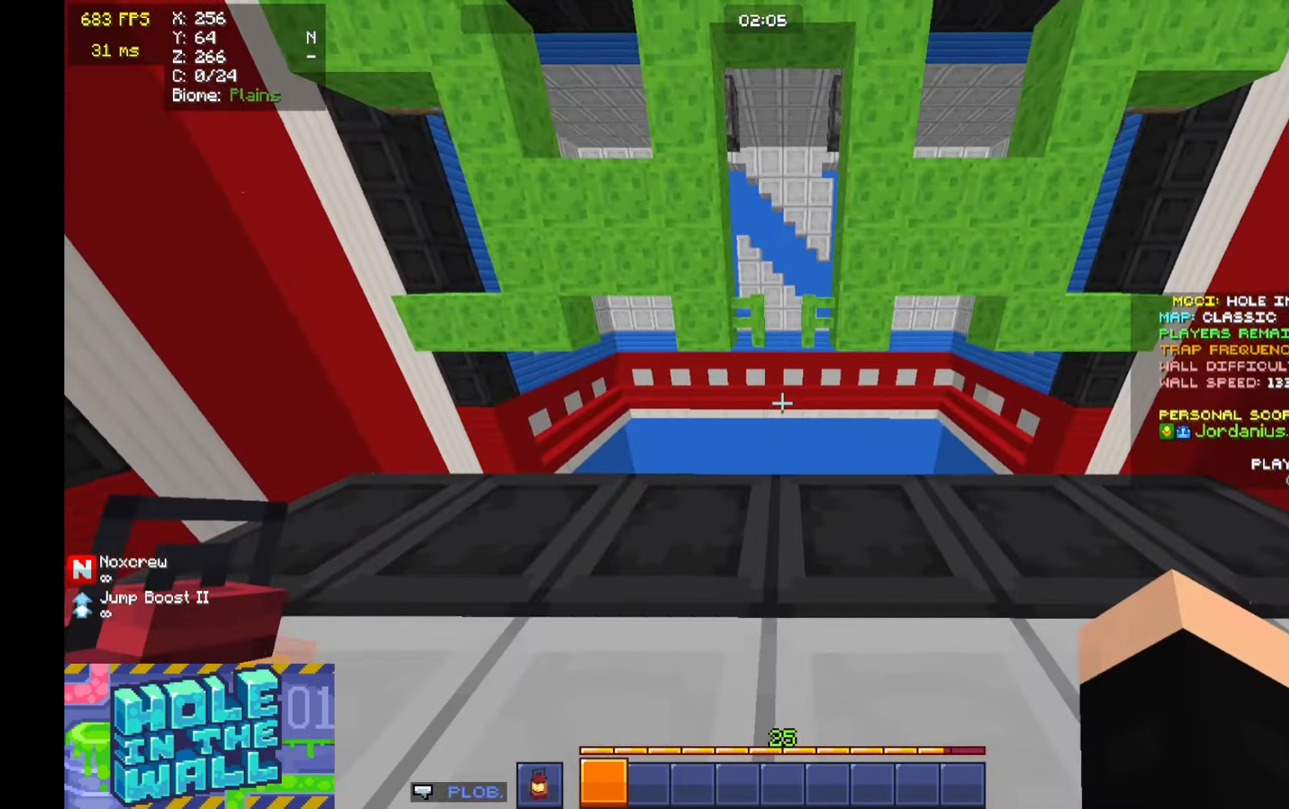
{"keys": [], "mouse": [], "events": [[300, "a", "down"], [300, "s", "down"], [366, "a", "up"], [366, "s", "up"]]}
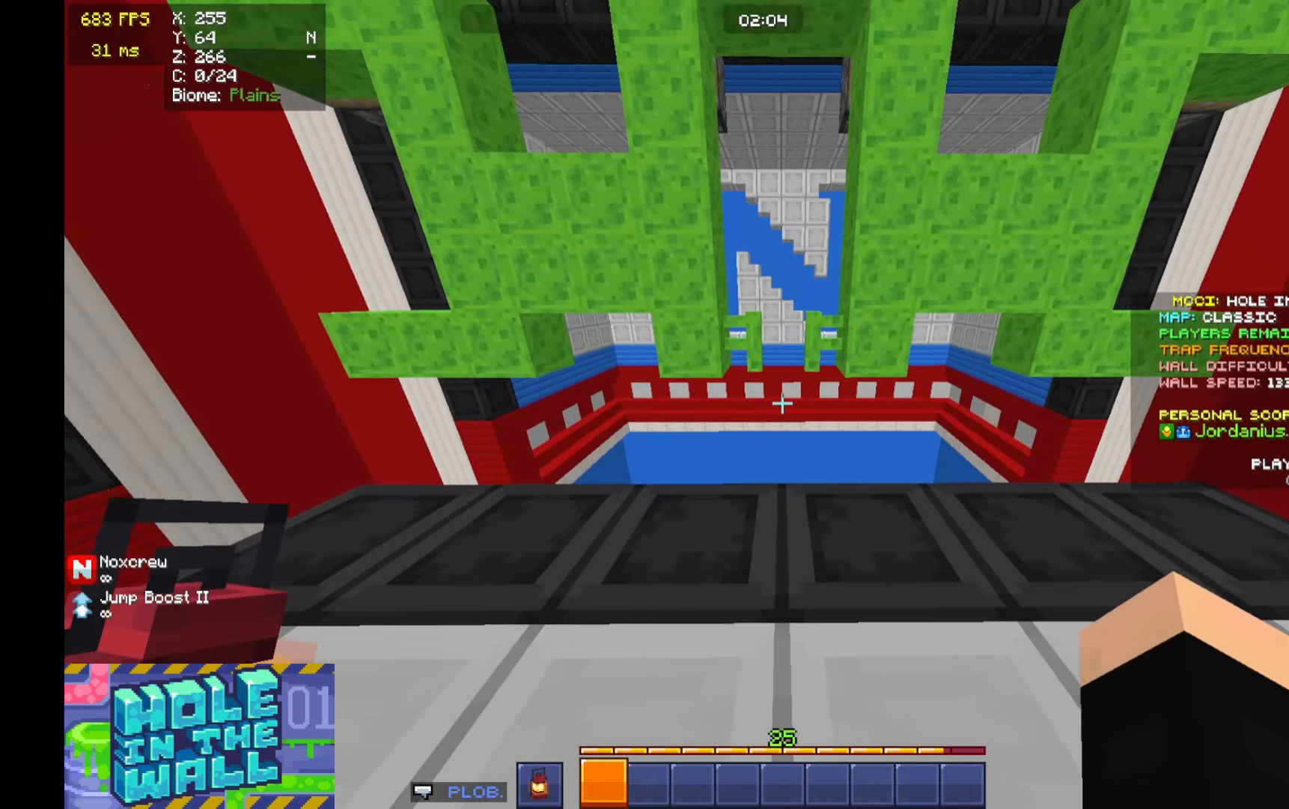
{"keys": [], "mouse": [], "events": [[166, "w", "down"], [300, "w", "up"]]}
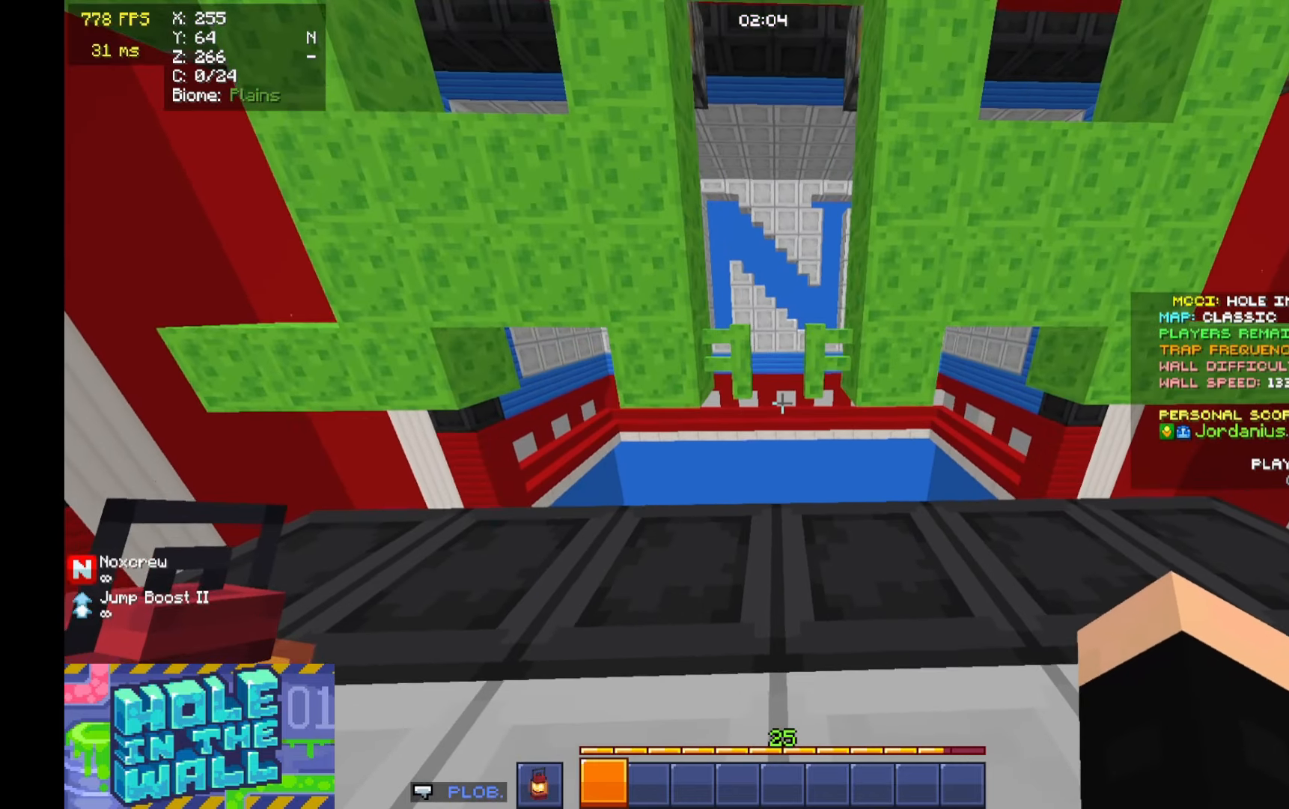
{"keys": [], "mouse": [], "events": [[33, "w", "down"], [233, "w", "up"]]}
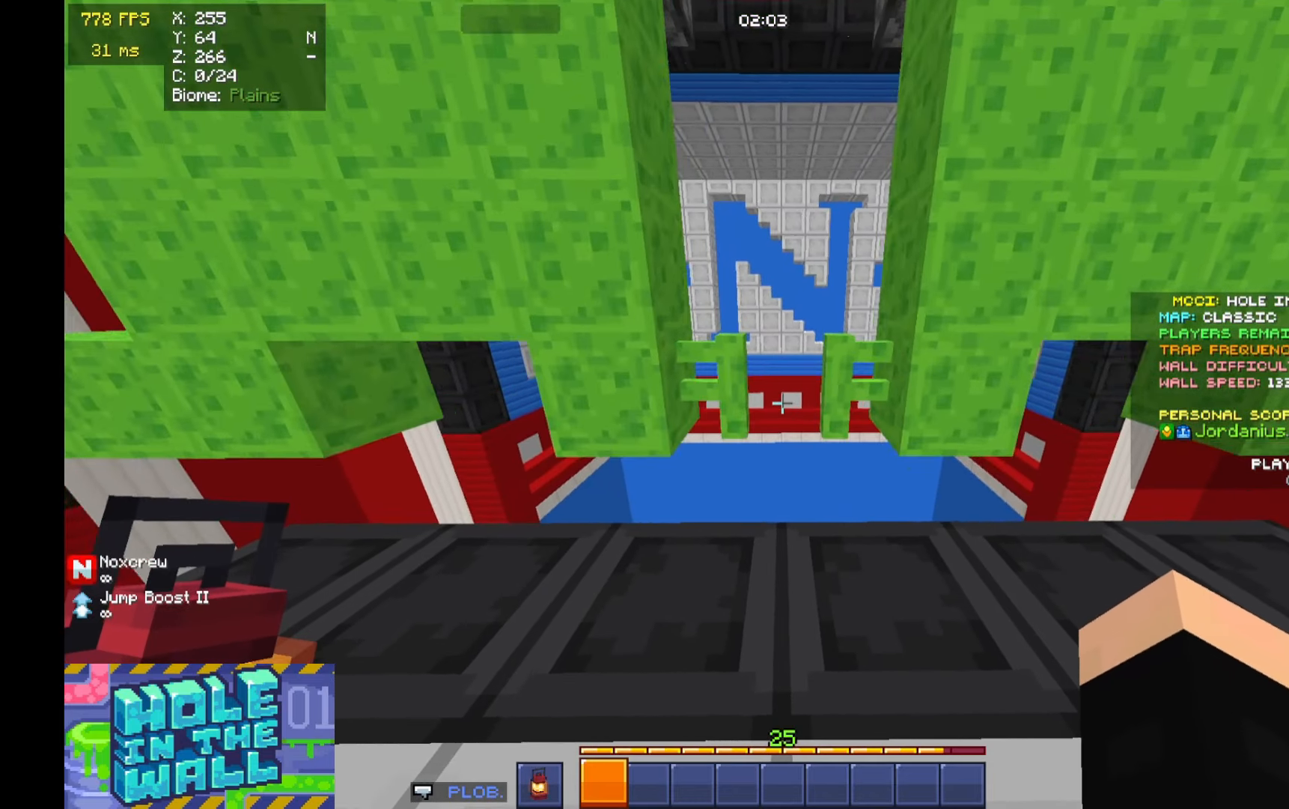
{"keys": ["w"], "mouse": [], "events": [[200, "w", "down"], [400, "w", "up"], [500, "w", "down"]]}
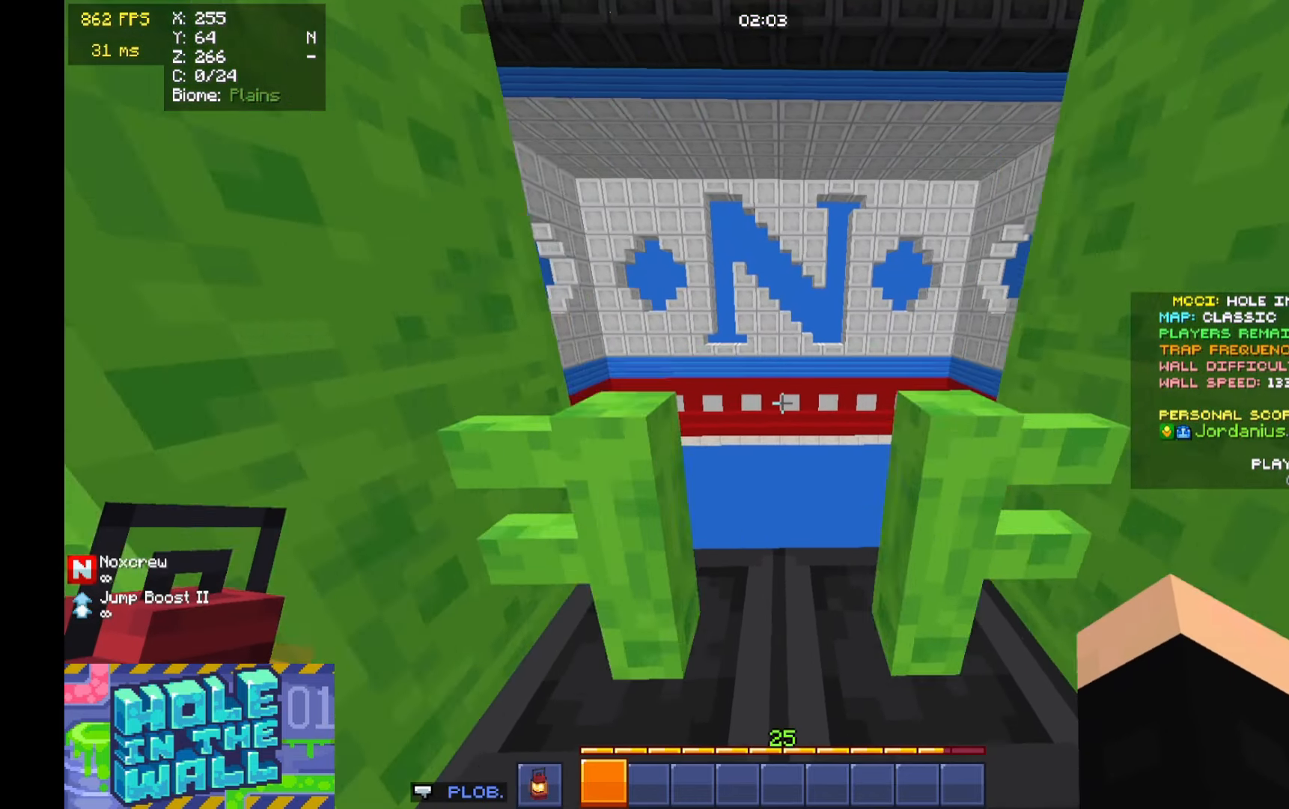
{"keys": [], "mouse": [], "events": [[133, "w", "up"]]}
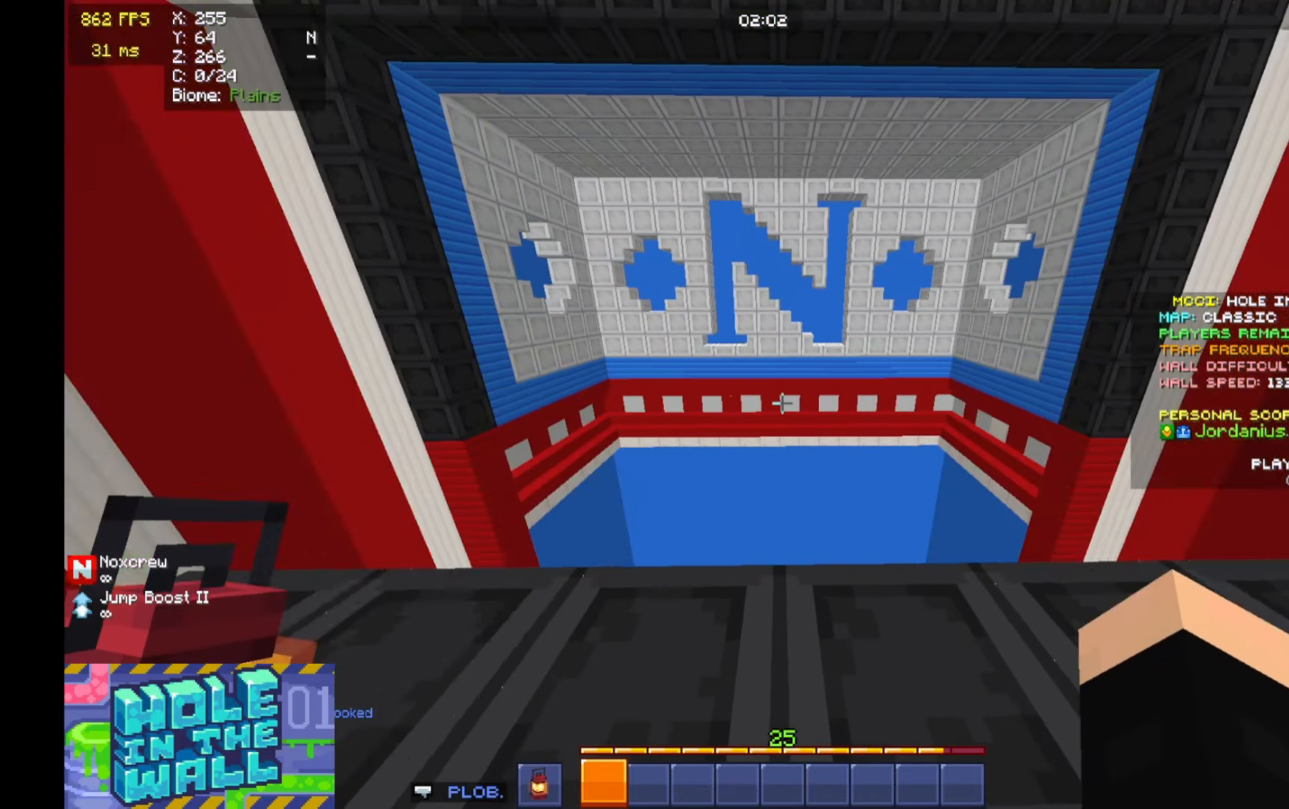
{"keys": [], "mouse": [], "events": [[66, "w", "down"], [200, "w", "up"]]}
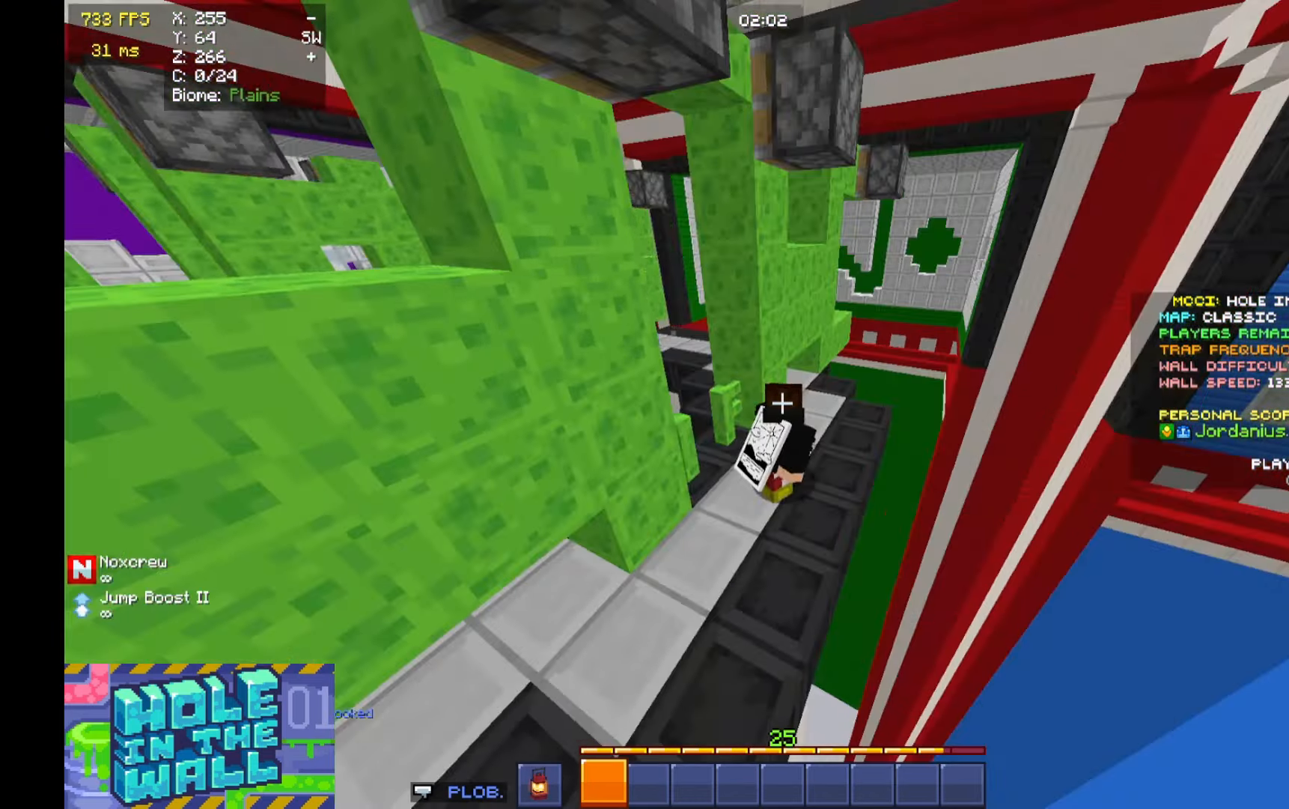
{"keys": ["w"], "mouse": [], "events": [[500, "w", "down"]]}
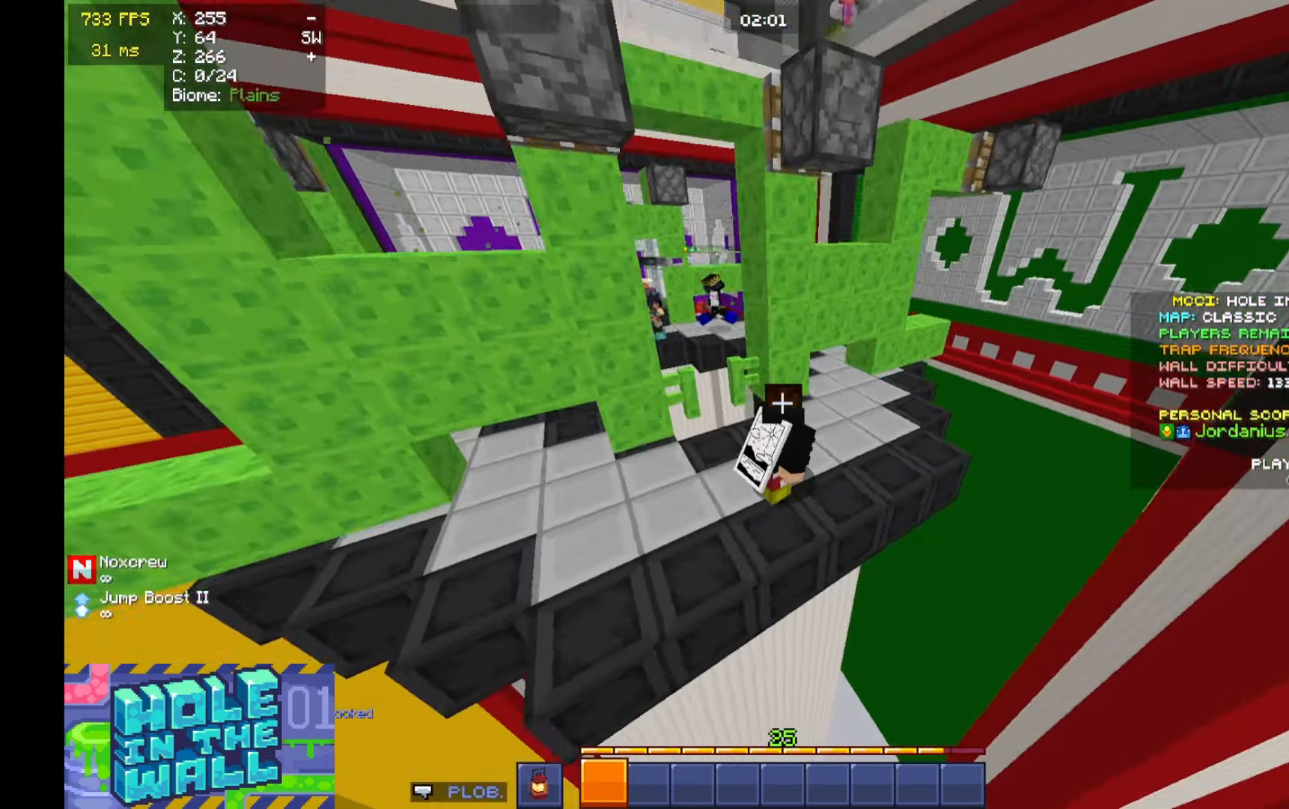
{"keys": ["d"], "mouse": [], "events": [[100, "d", "down"], [233, "d", "up"], [300, "w", "up"], [366, "d", "down"]]}
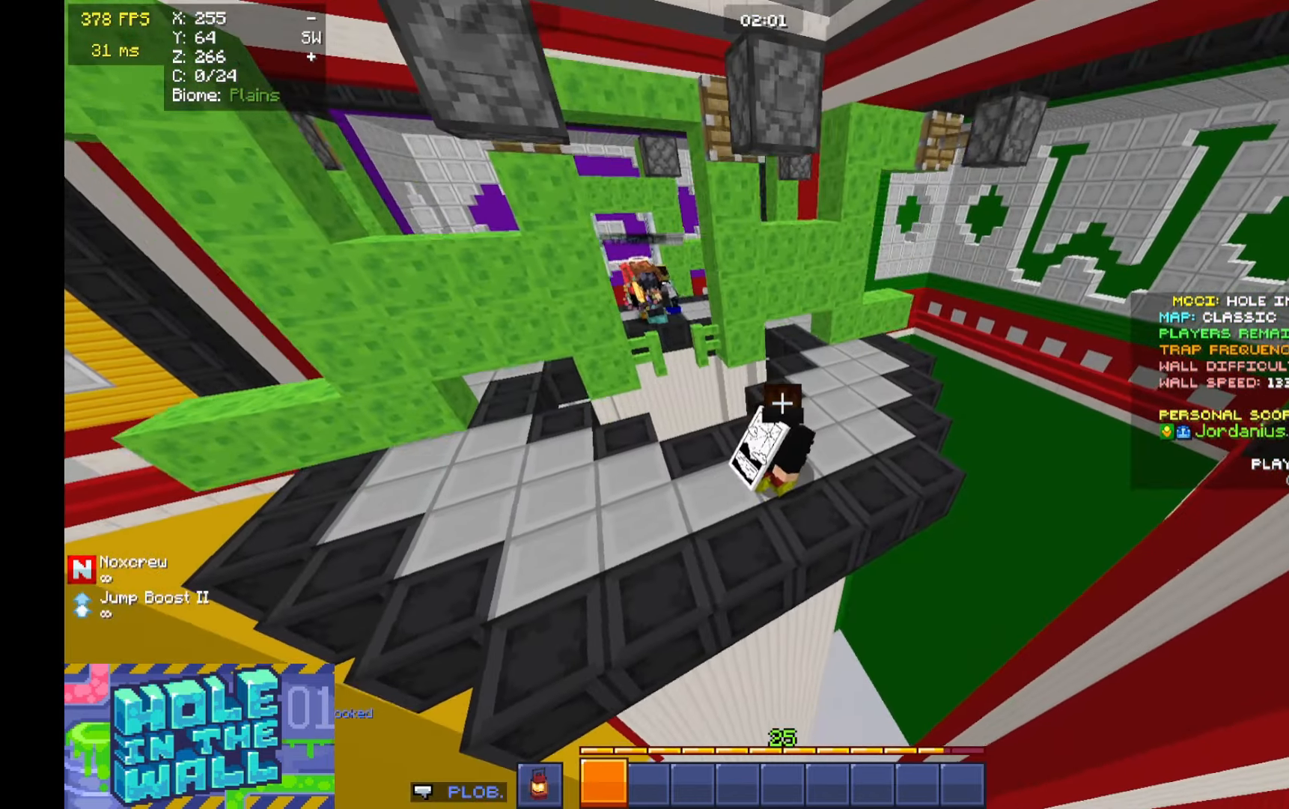
{"keys": ["a"], "mouse": [], "events": [[233, "d", "up"], [300, "a", "down"]]}
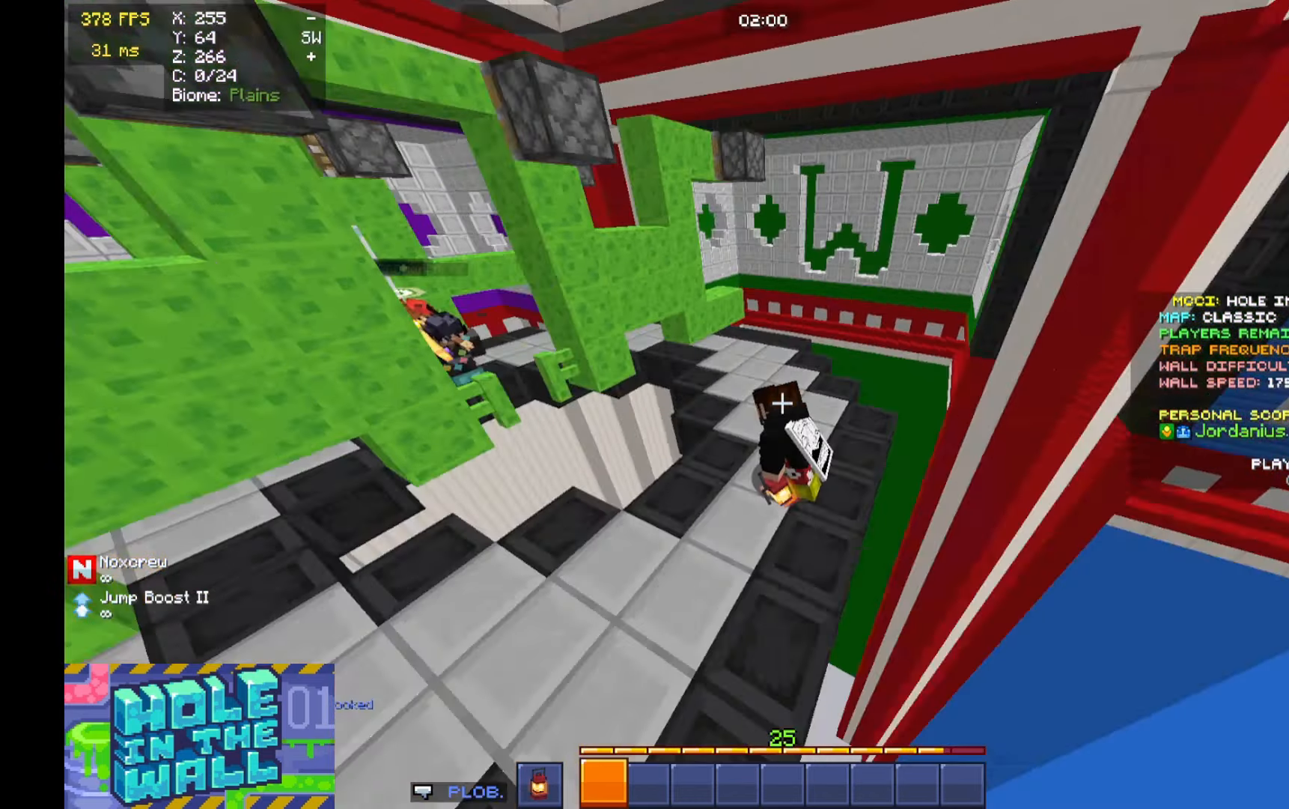
{"keys": ["a", "w"], "mouse": [], "events": [[33, "s", "down"], [200, "a", "up"], [200, "s", "up"], [400, "a", "down"], [466, "w", "down"]]}
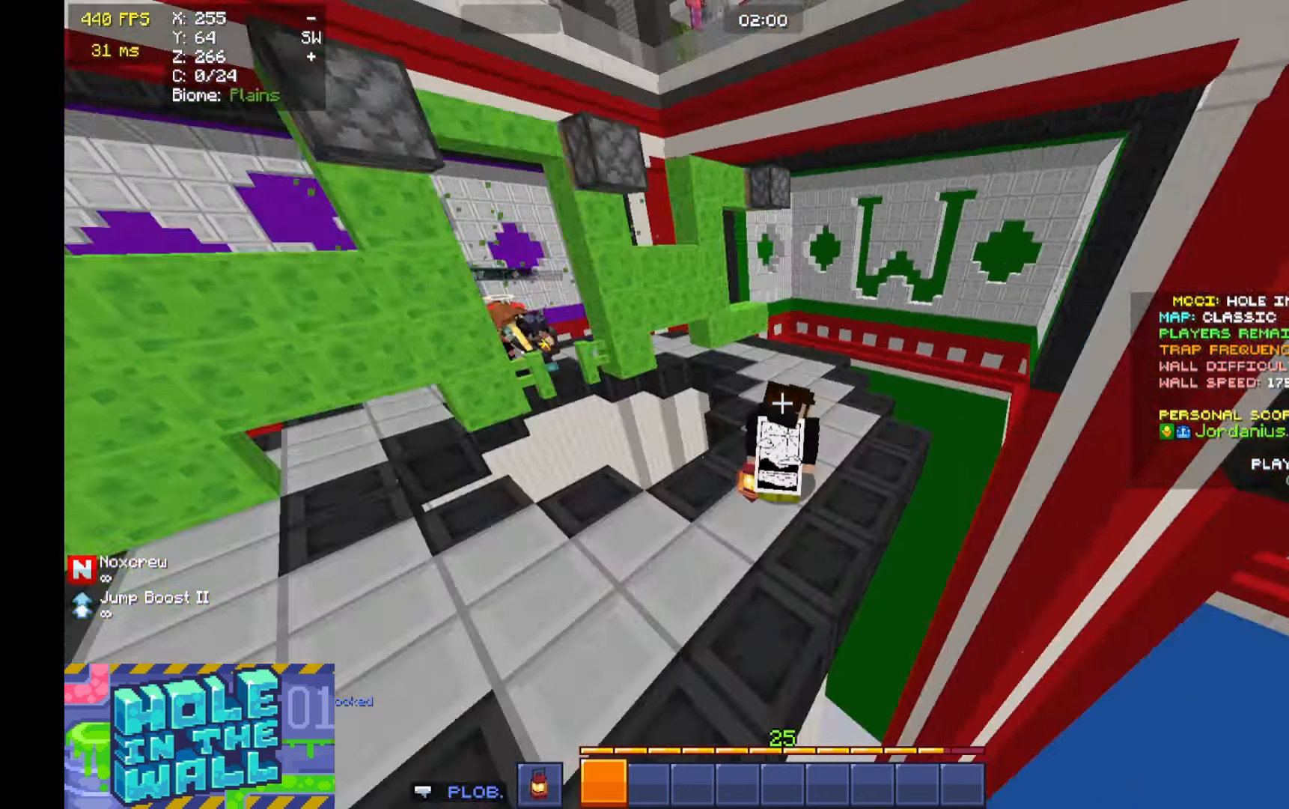
{"keys": ["d", "s"], "mouse": [], "events": [[66, "a", "up"], [66, "d", "down"], [233, "w", "up"], [366, "s", "down"]]}
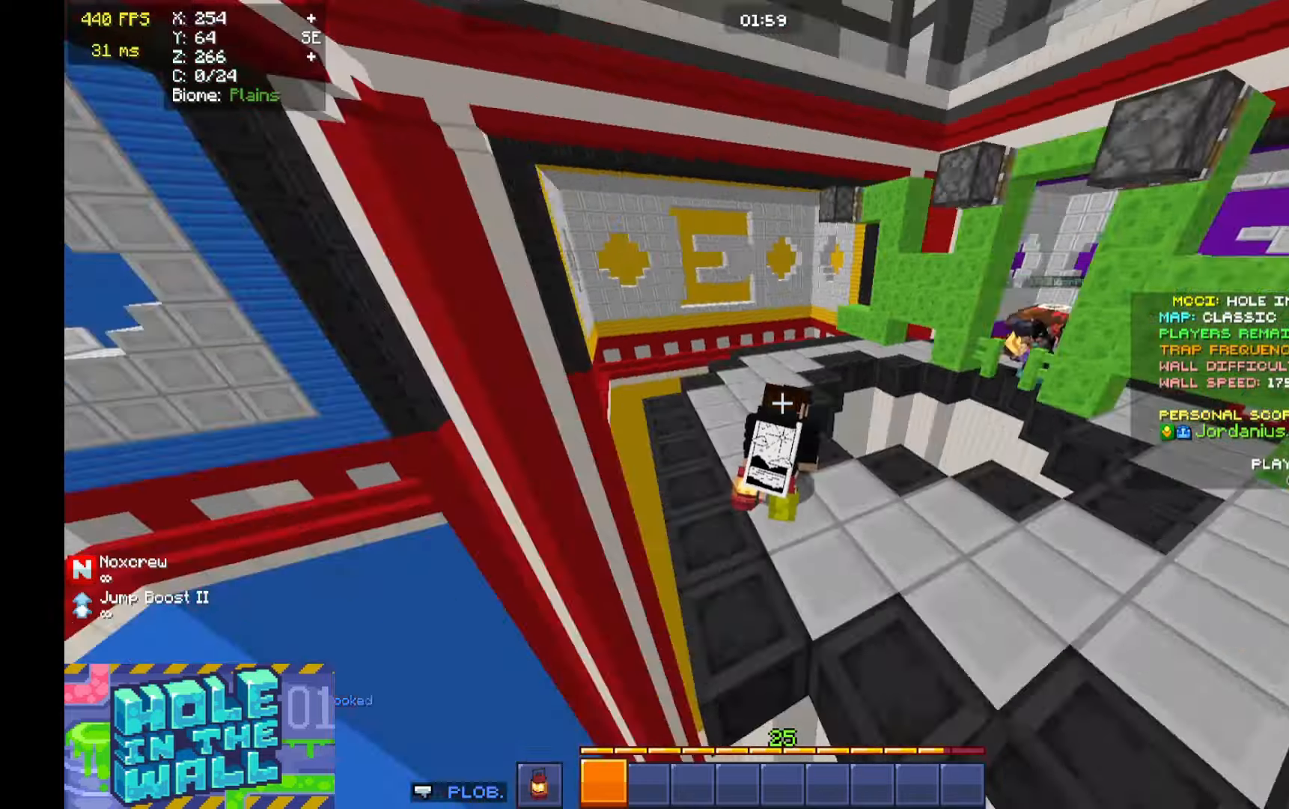
{"keys": ["a", "w"], "mouse": [], "events": [[133, "a", "down"], [200, "d", "up"], [200, "s", "up"], [400, "d", "down"], [400, "w", "down"], [500, "d", "up"]]}
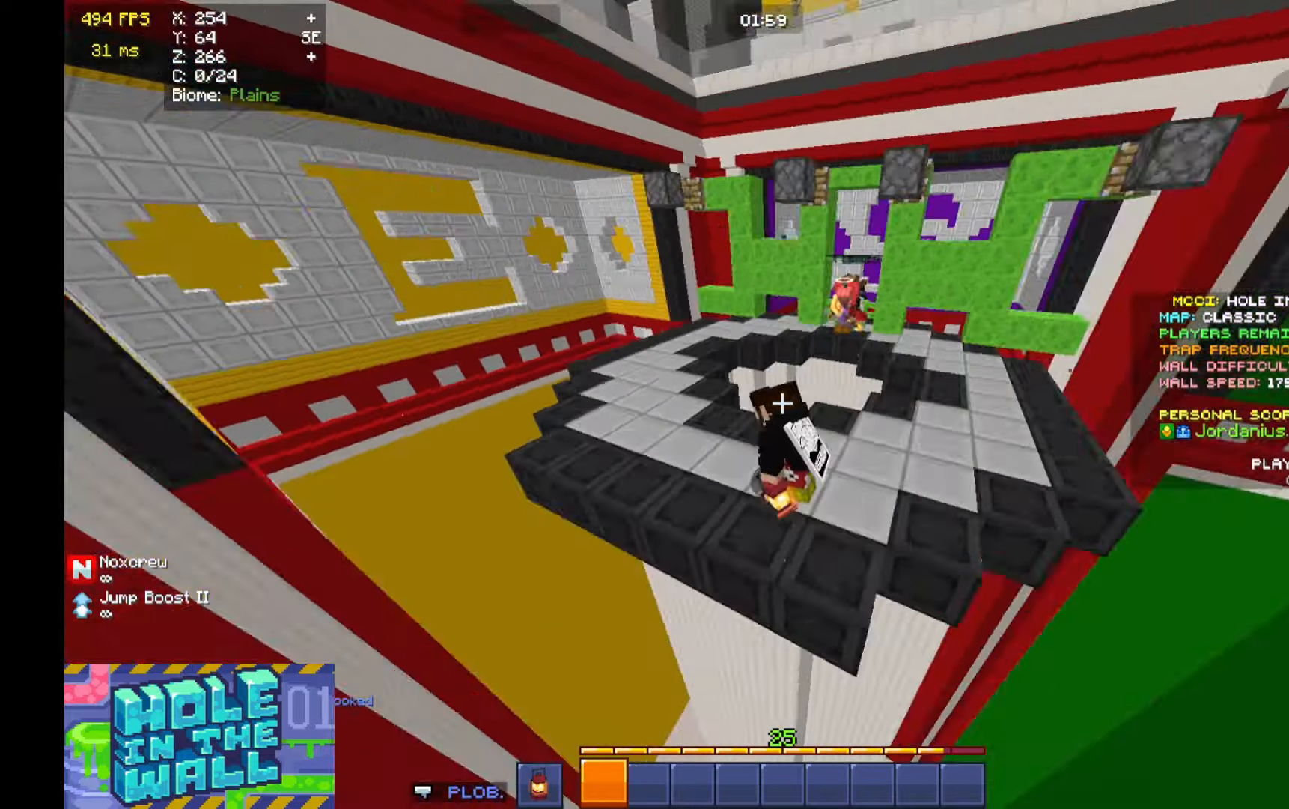
{"keys": ["a", "s"], "mouse": [], "events": [[133, "w", "up"], [200, "w", "down"], [333, "w", "up"], [500, "s", "down"]]}
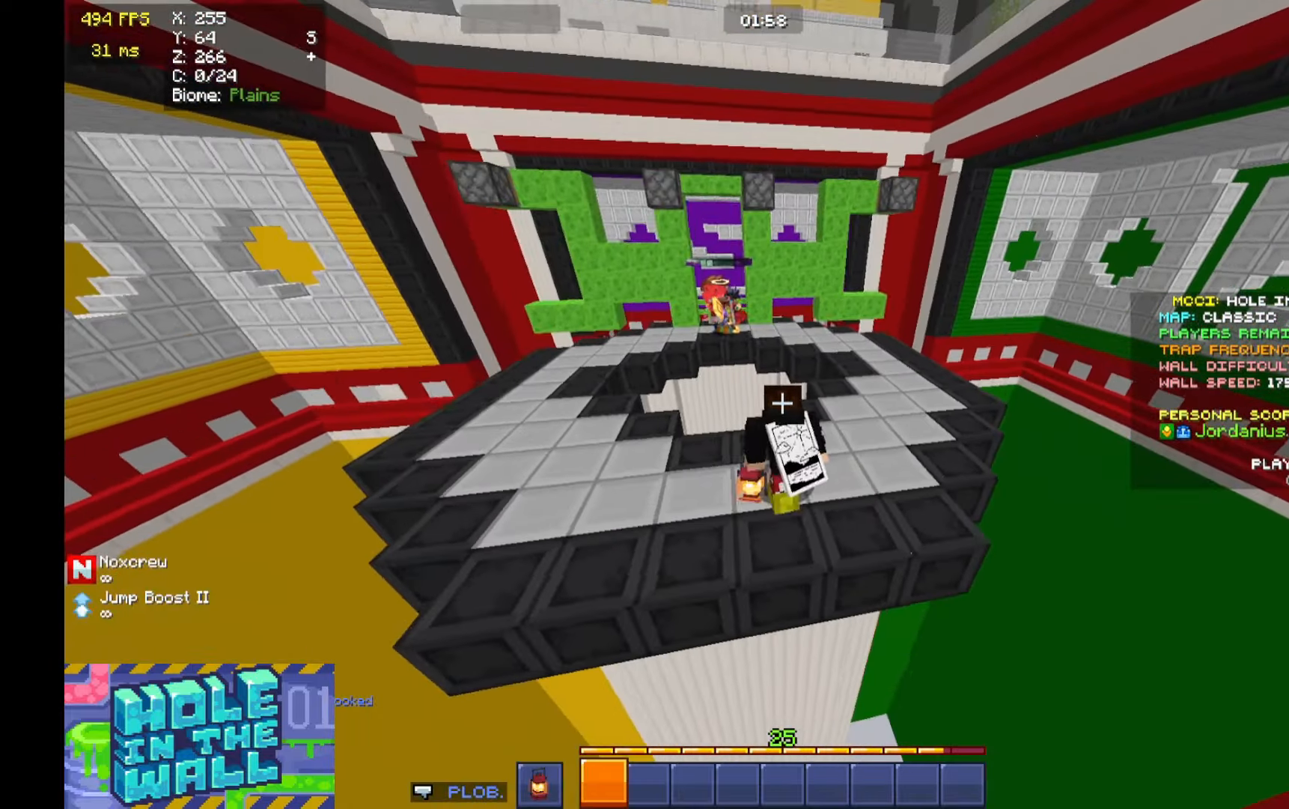
{"keys": ["a"], "mouse": [], "events": [[266, "s", "up"]]}
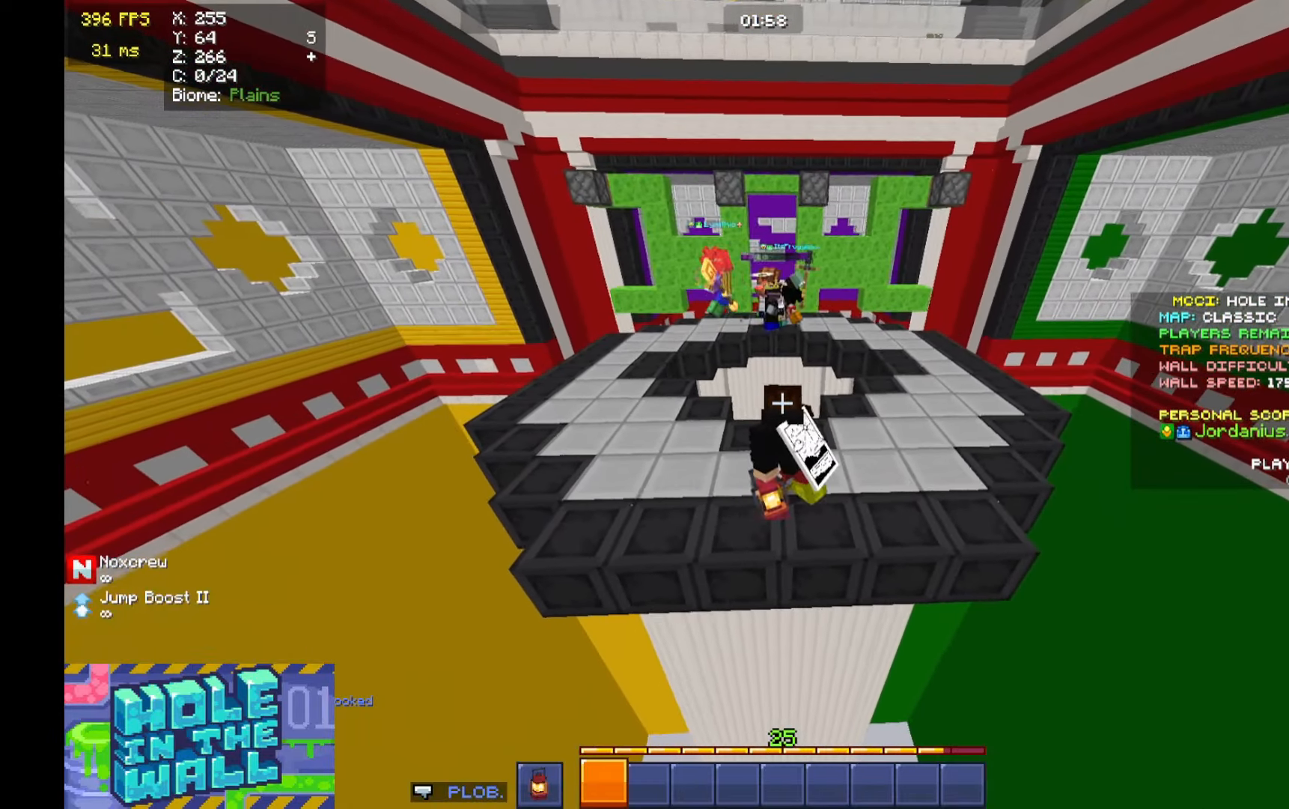
{"keys": ["d", "w"], "mouse": [], "events": [[66, "a", "up"], [500, "d", "down"], [500, "w", "down"]]}
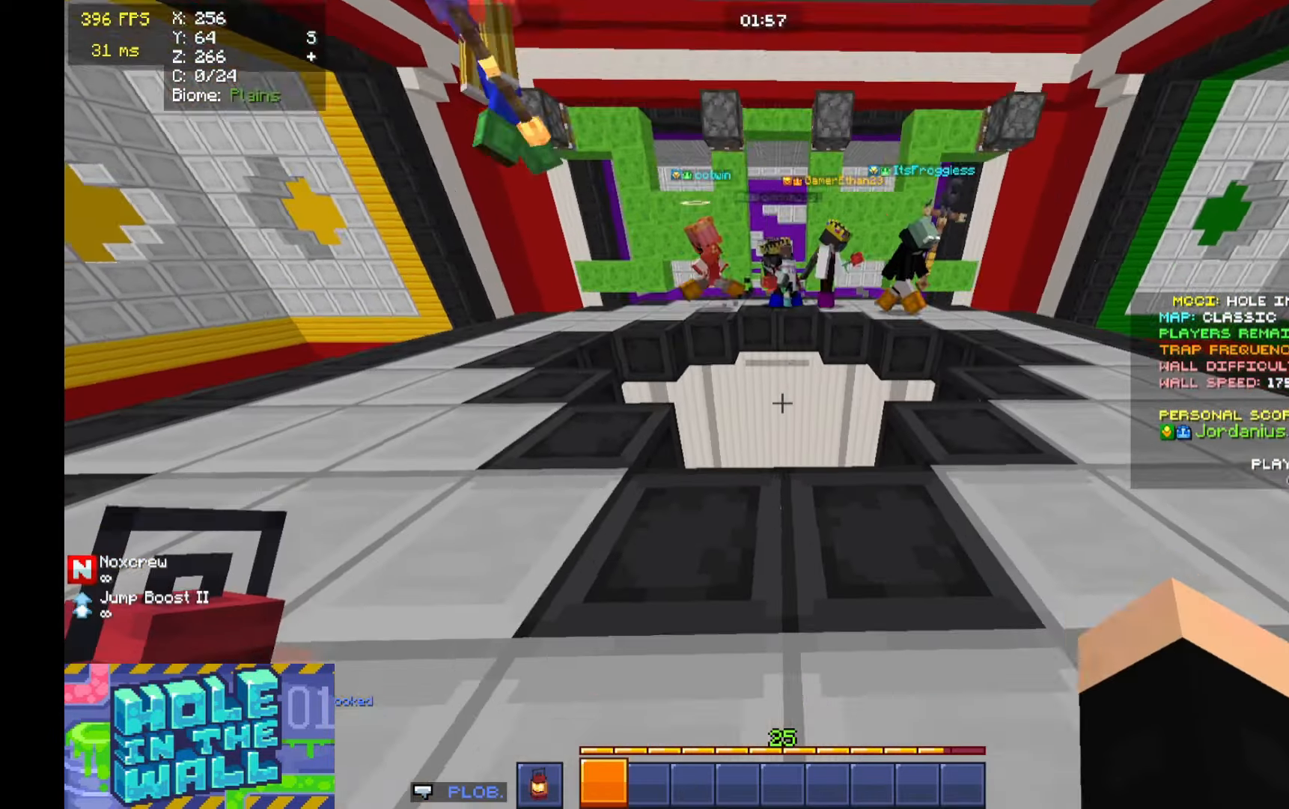
{"keys": ["w"], "mouse": [], "events": [[100, "d", "up"], [133, "w", "up"], [500, "w", "down"]]}